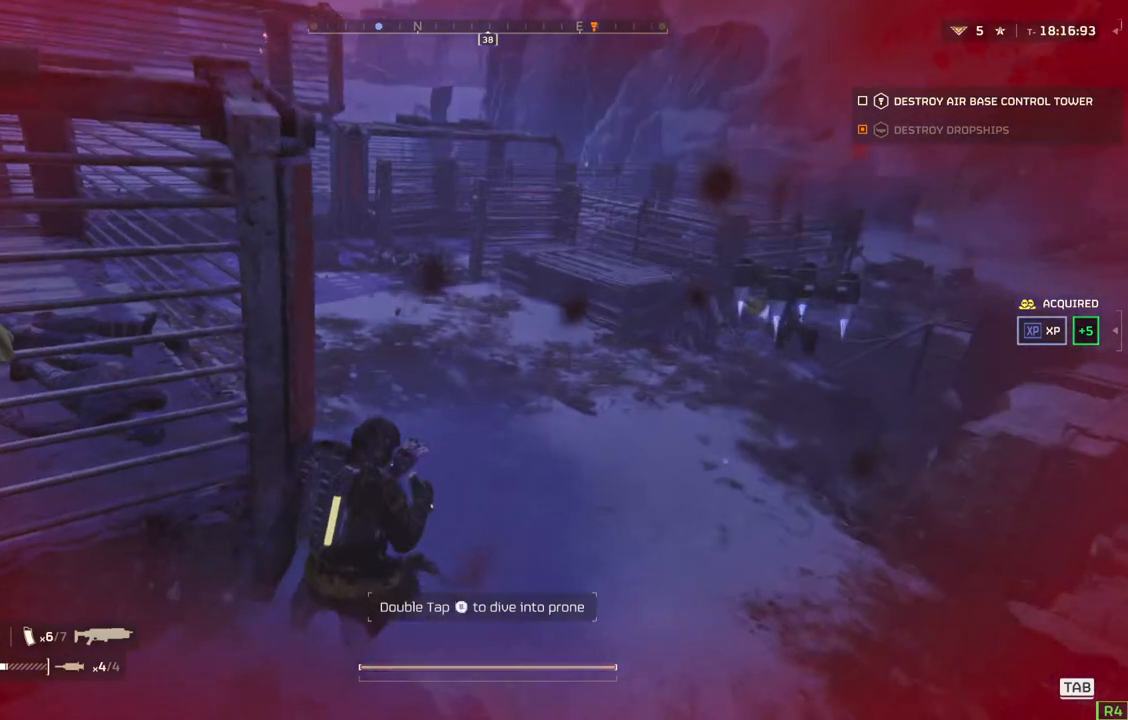
Gameplay with a controller (PlayStation layout); each line is a JSON object with the inputs held at the frame after it. "events" lists button and stick changes between this image and that frame as [ms after this image, input, new state], when the widget could be followed in between. Not read: right_stick.
{"buttons": [], "left_stick": "up", "events": [[100, "L3", "down"], [200, "L3", "up"], [283, "left_stick", "up"]]}
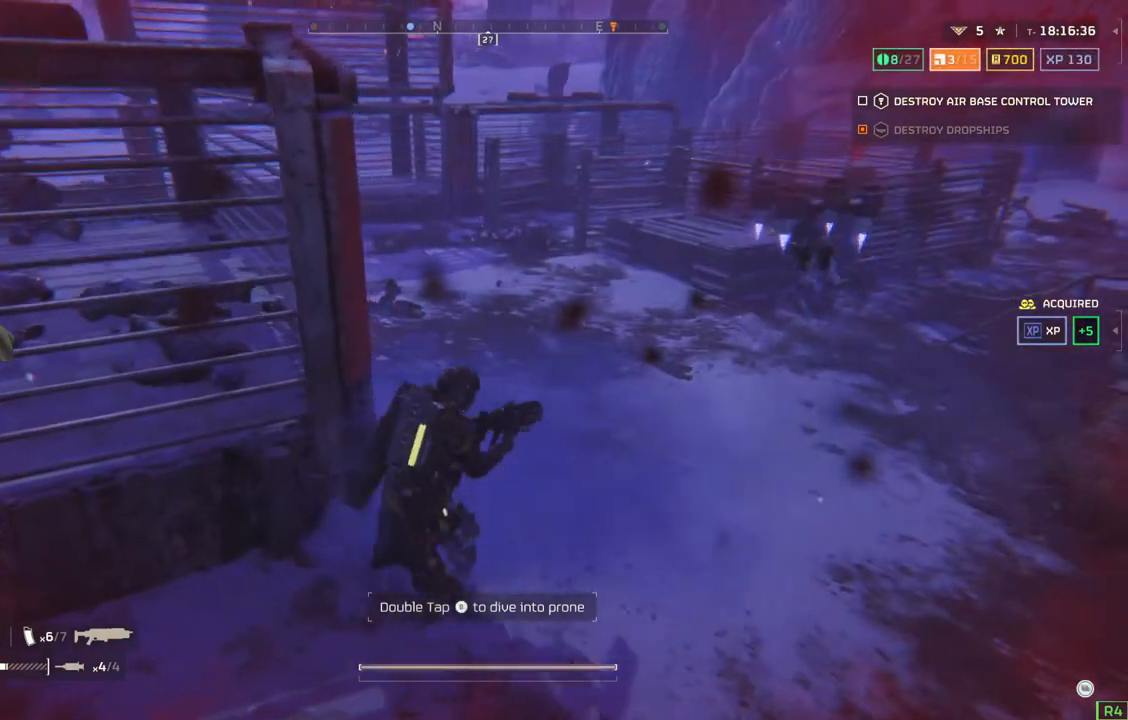
{"buttons": [], "left_stick": "up", "events": [[267, "L1", "down"], [383, "L1", "up"]]}
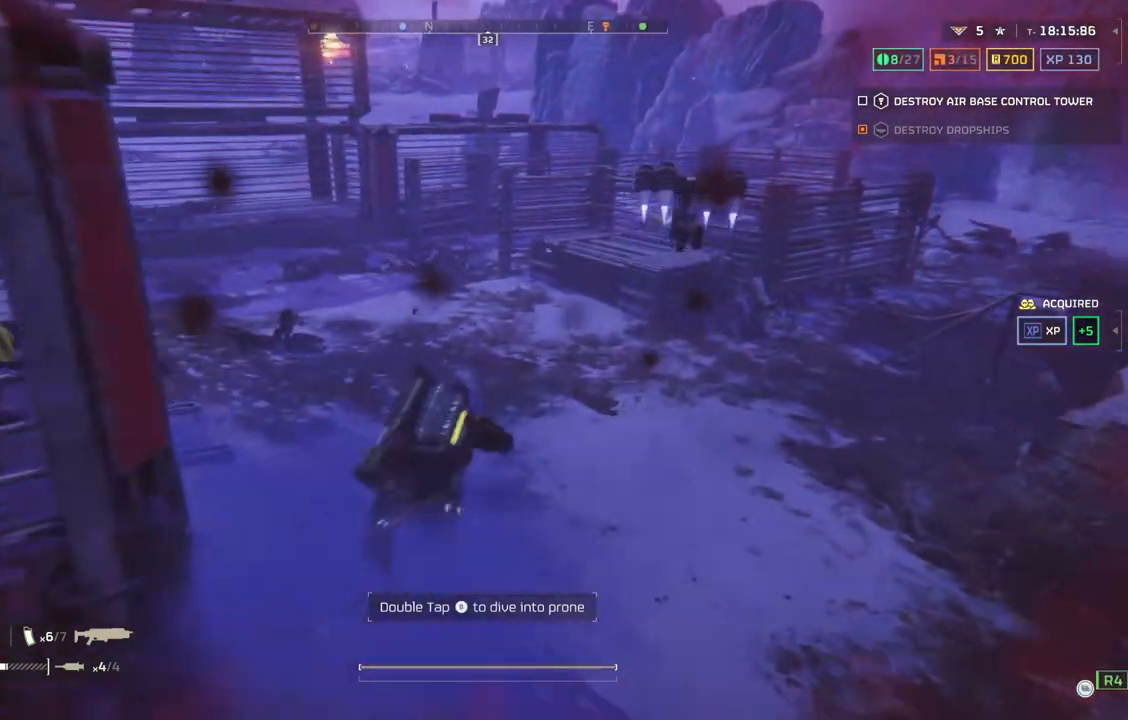
{"buttons": [], "left_stick": "up-left", "events": [[383, "left_stick", "up-left"]]}
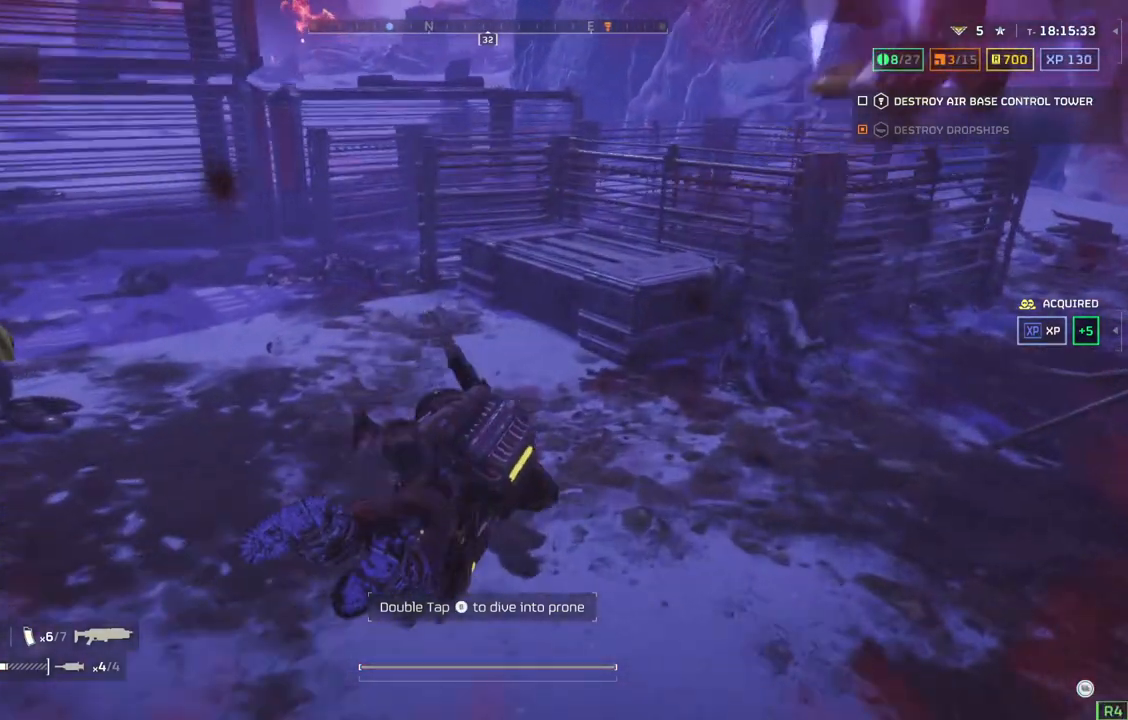
{"buttons": [], "left_stick": "center", "events": [[17, "left_stick", "center"]]}
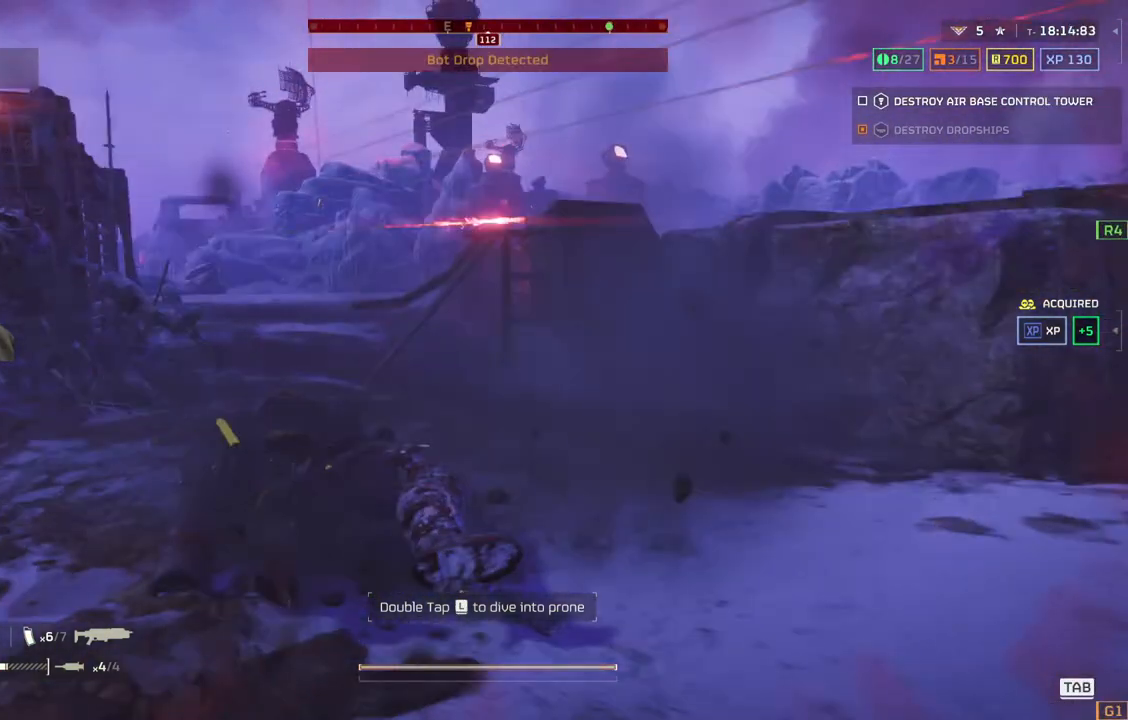
{"buttons": [], "left_stick": "center", "events": []}
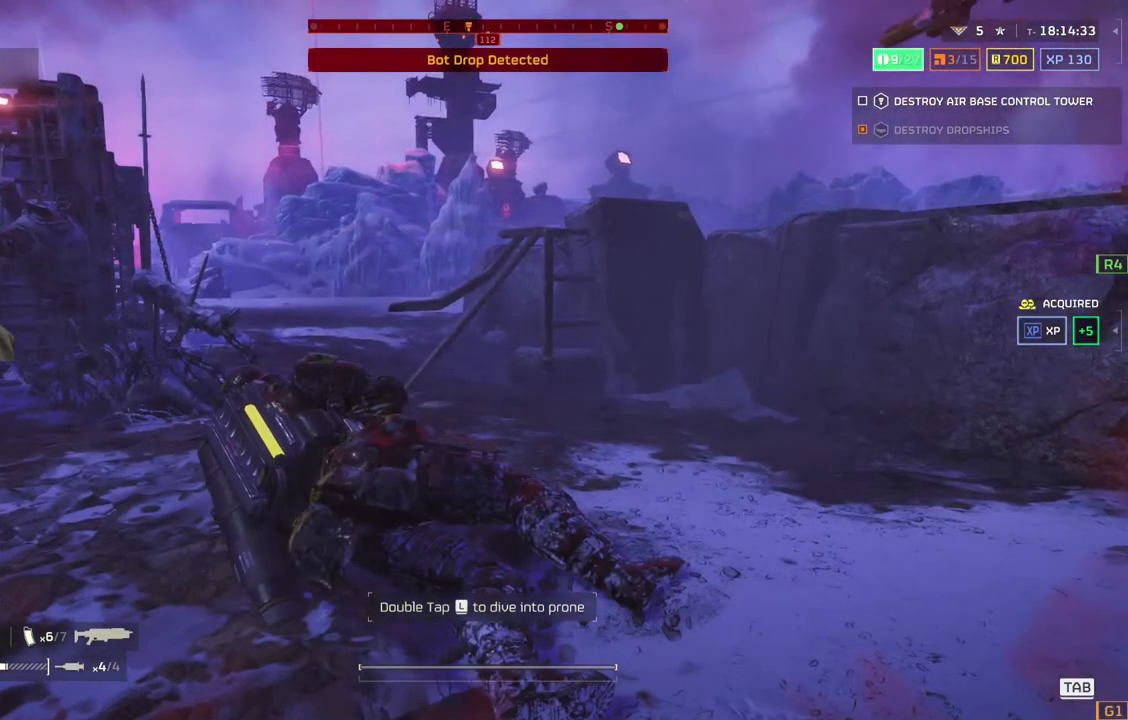
{"buttons": [], "left_stick": "center", "events": []}
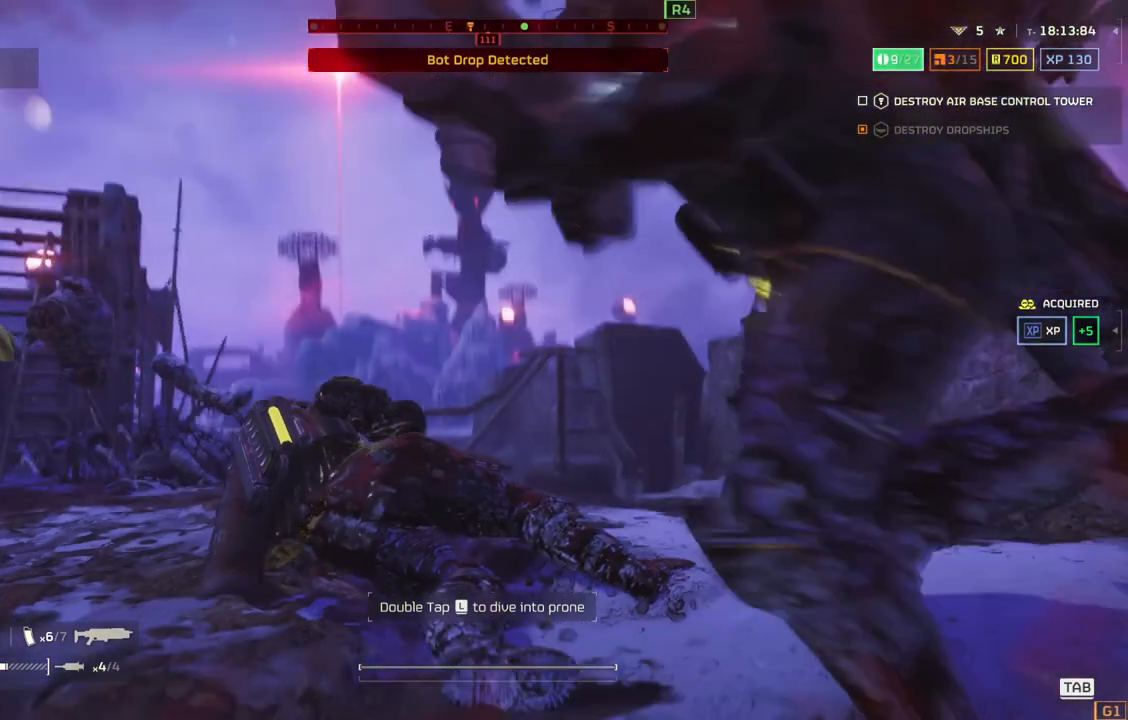
{"buttons": [], "left_stick": "center", "events": []}
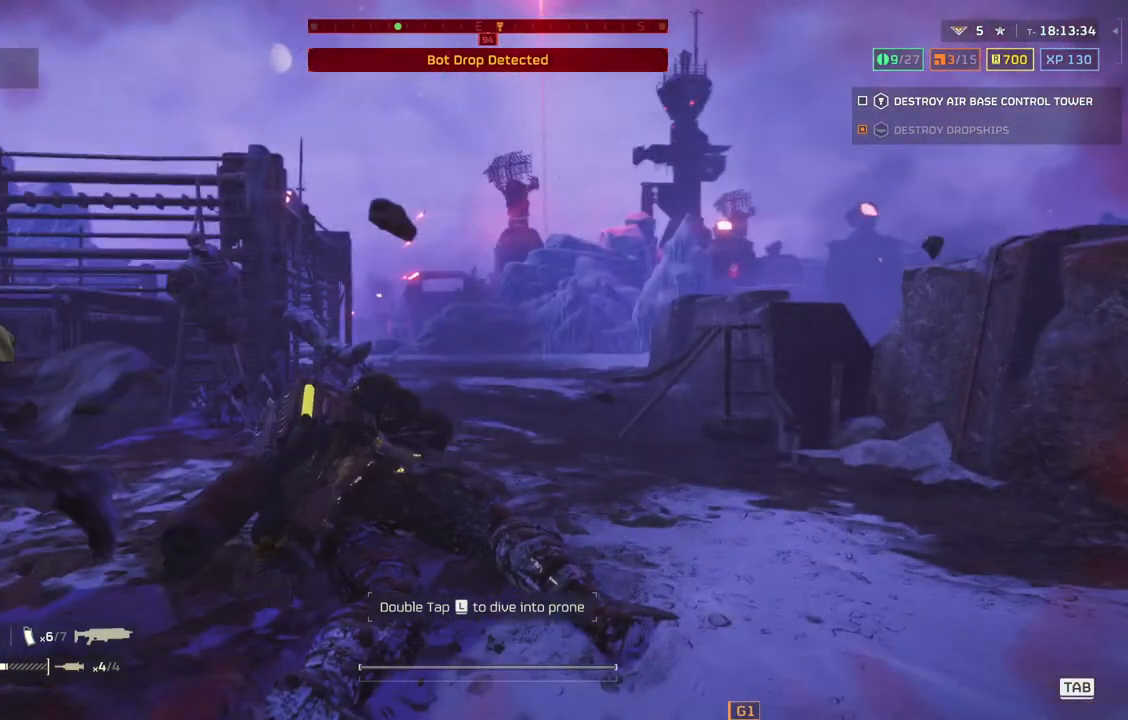
{"buttons": [], "left_stick": "up-right", "events": [[317, "L3", "down"], [317, "left_stick", "up-right"], [500, "L3", "up"]]}
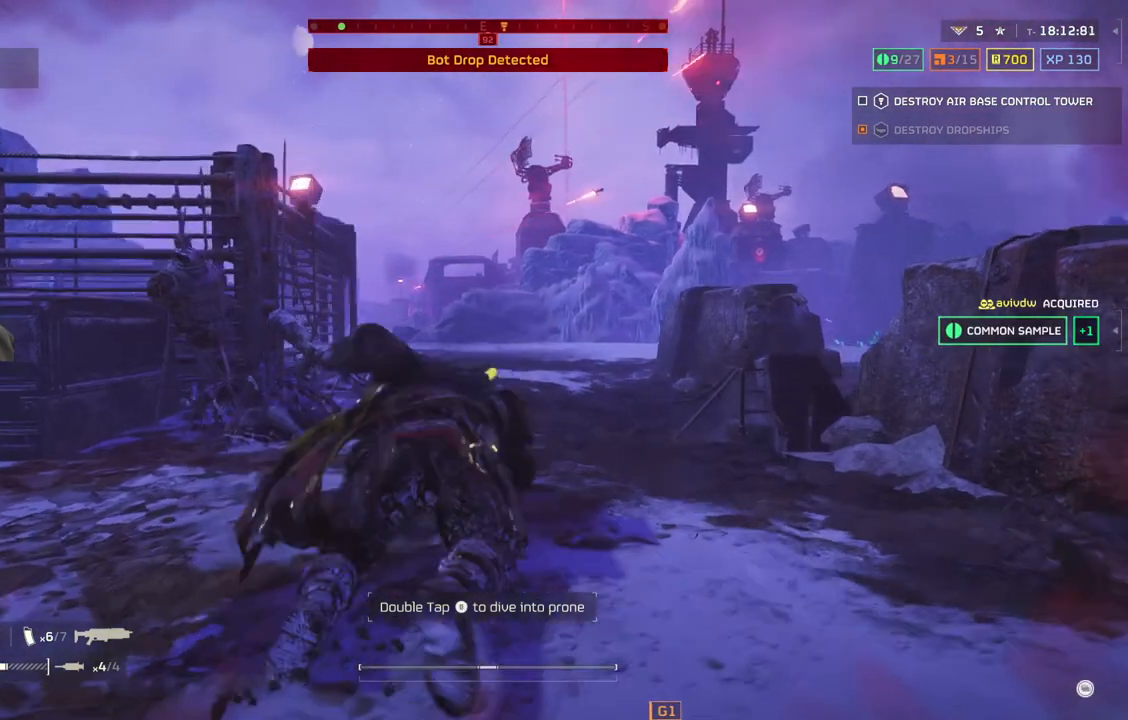
{"buttons": [], "left_stick": "up-left", "events": [[333, "left_stick", "up"], [450, "left_stick", "up-left"]]}
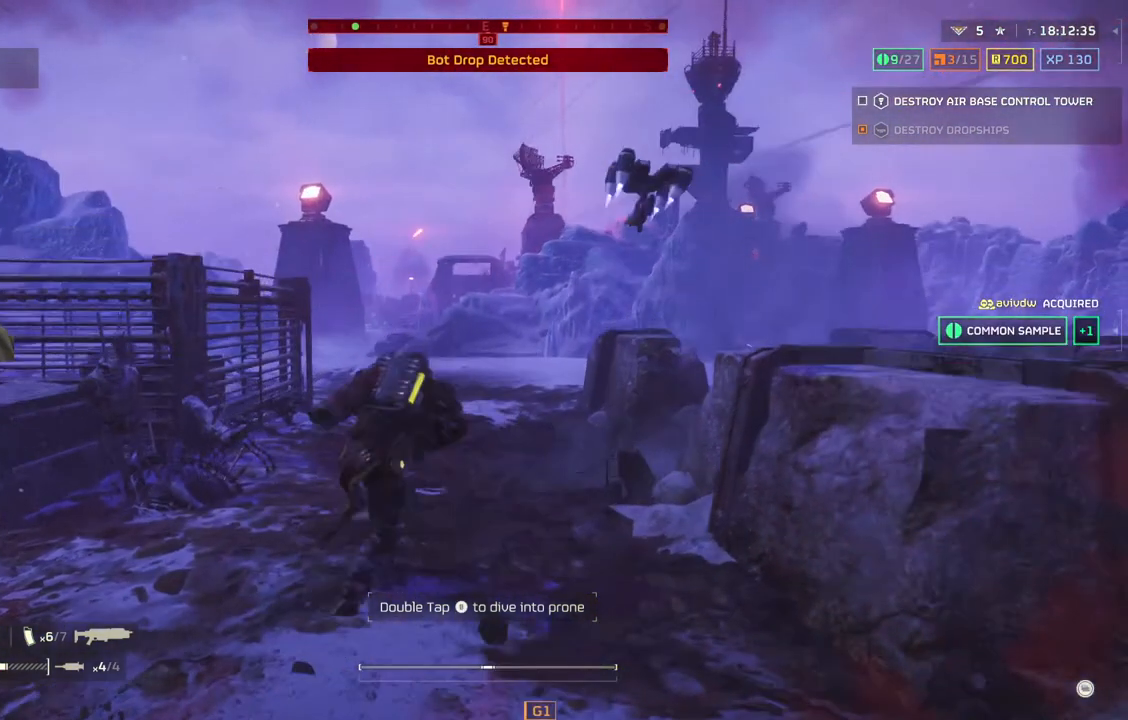
{"buttons": [], "left_stick": "up", "events": [[283, "left_stick", "up"]]}
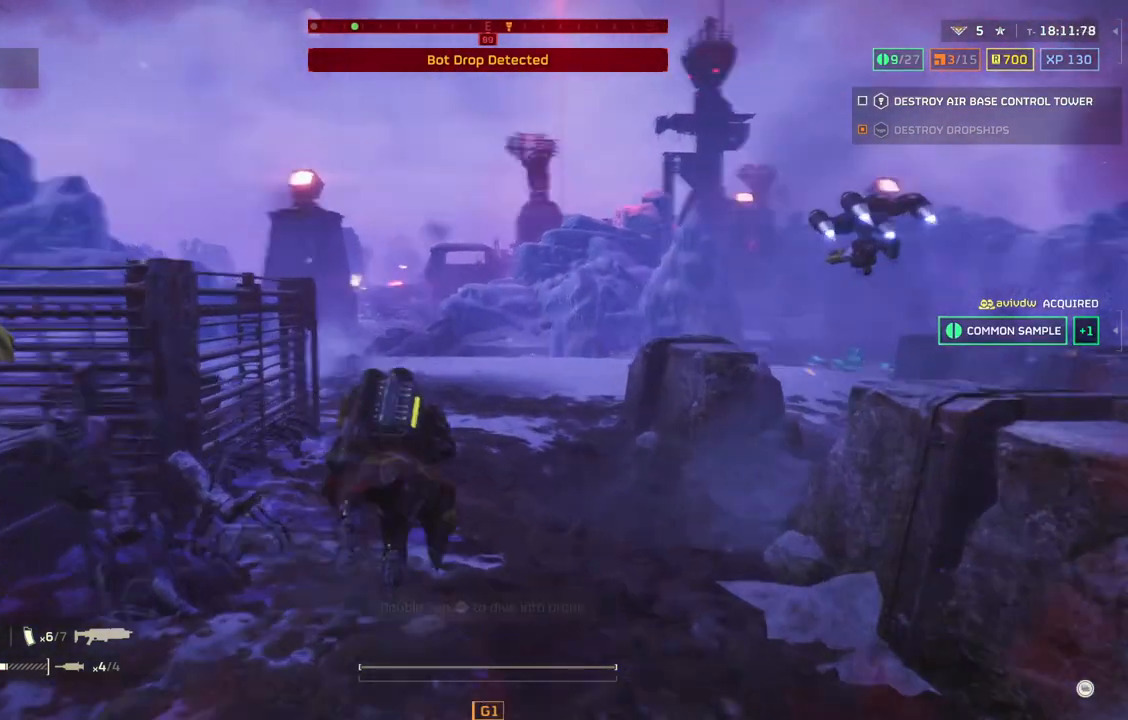
{"buttons": [], "left_stick": "up-left", "events": [[50, "left_stick", "up-left"]]}
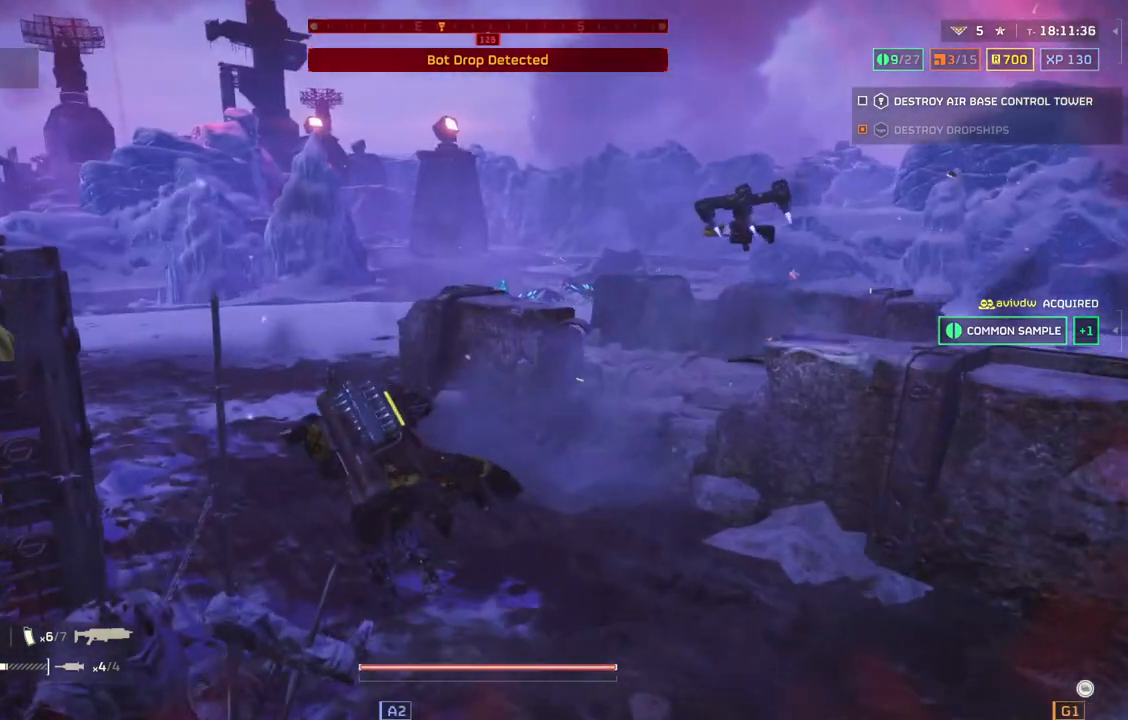
{"buttons": [], "left_stick": "up-right", "events": [[133, "left_stick", "up"], [233, "left_stick", "up-right"]]}
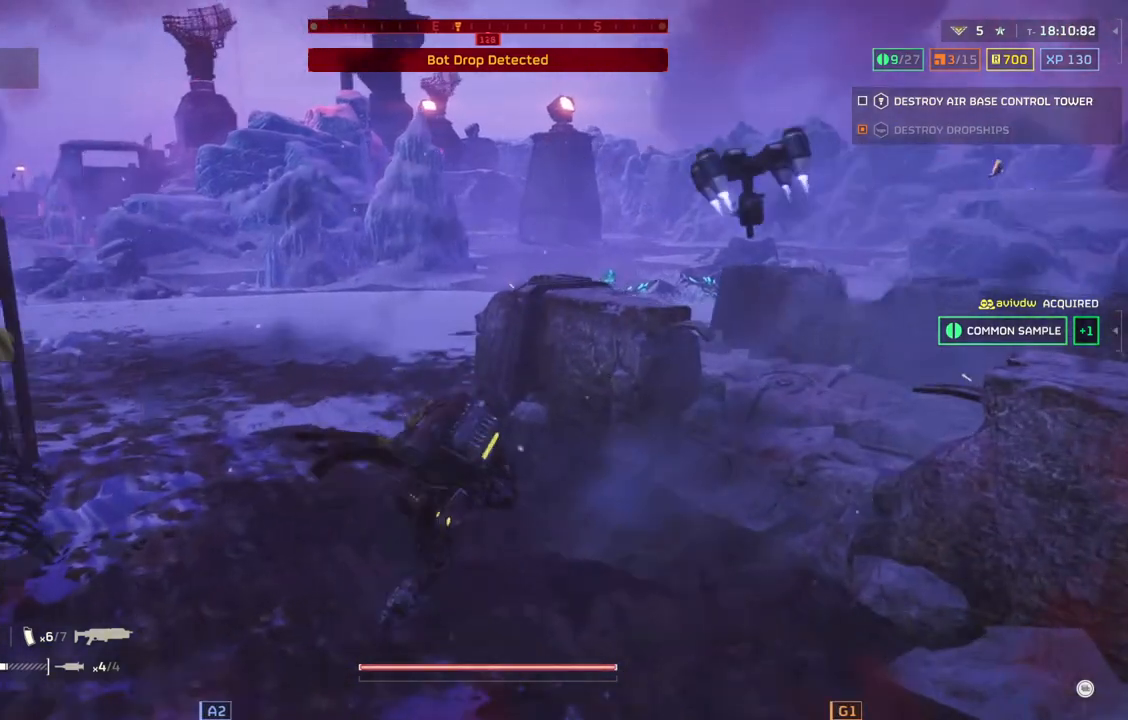
{"buttons": [], "left_stick": "up-right", "events": []}
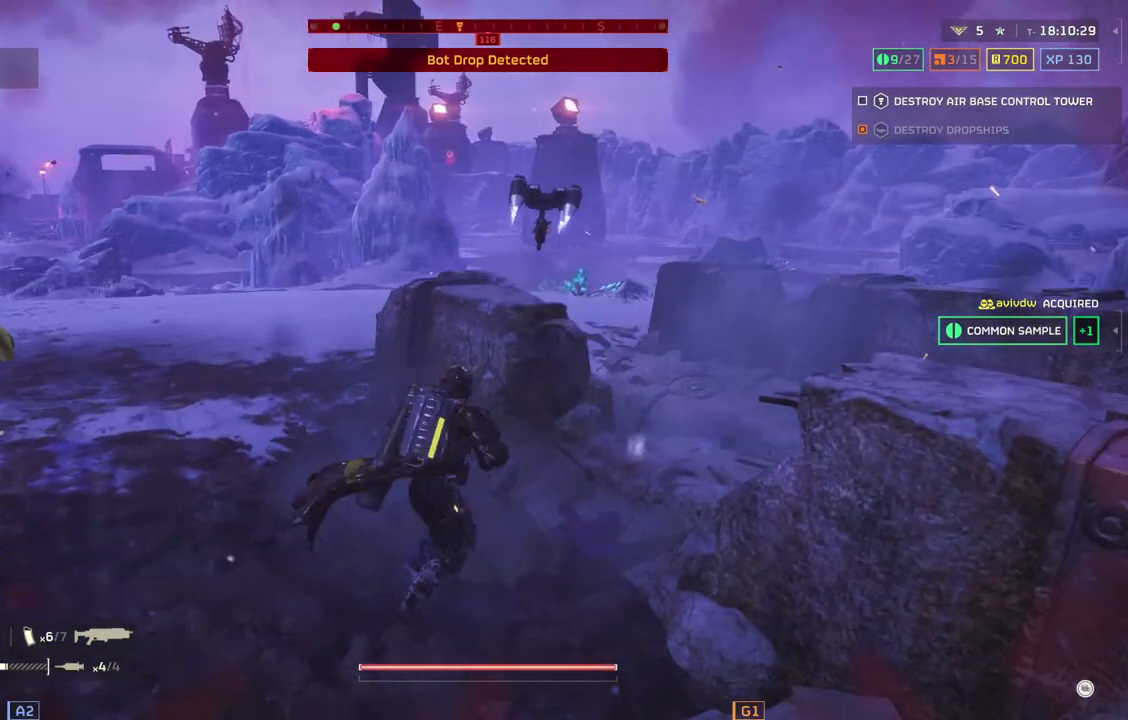
{"buttons": [], "left_stick": "up-right", "events": []}
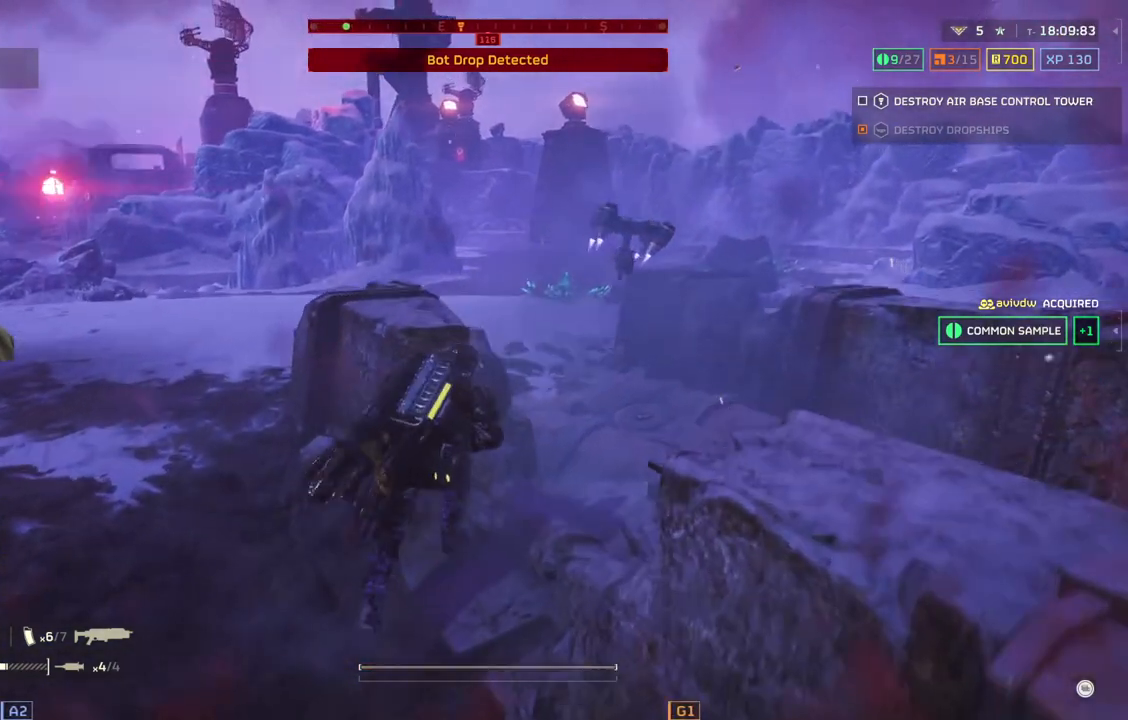
{"buttons": [], "left_stick": "center", "events": [[17, "left_stick", "center"]]}
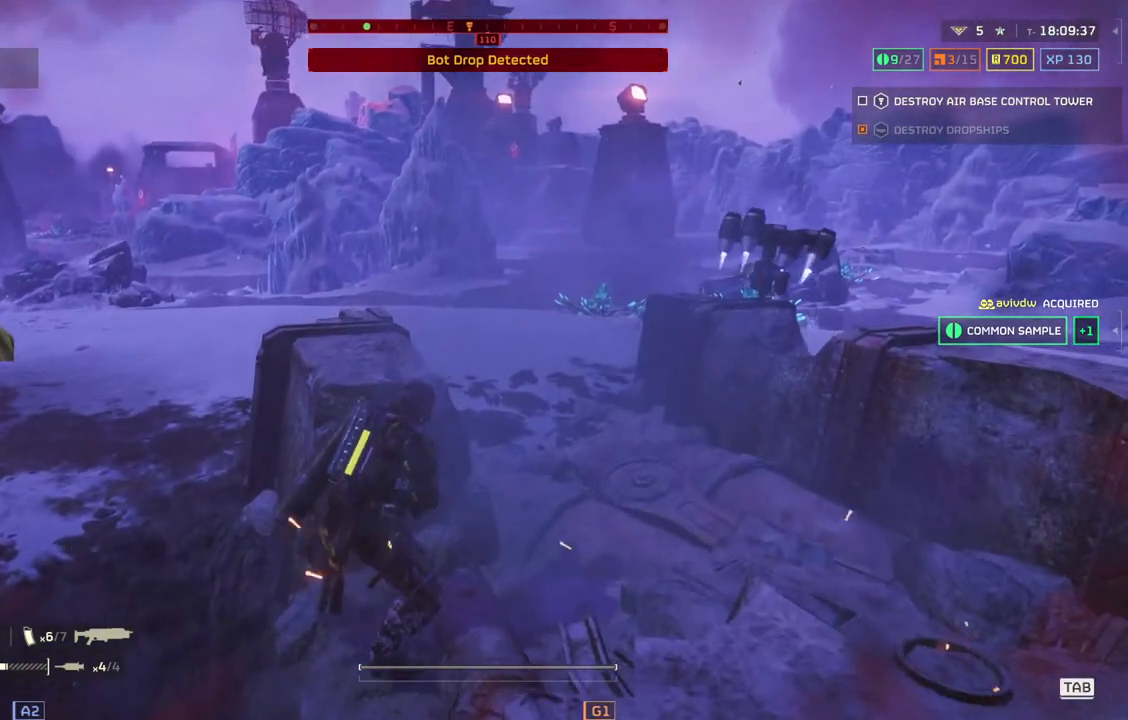
{"buttons": [], "left_stick": "center", "events": []}
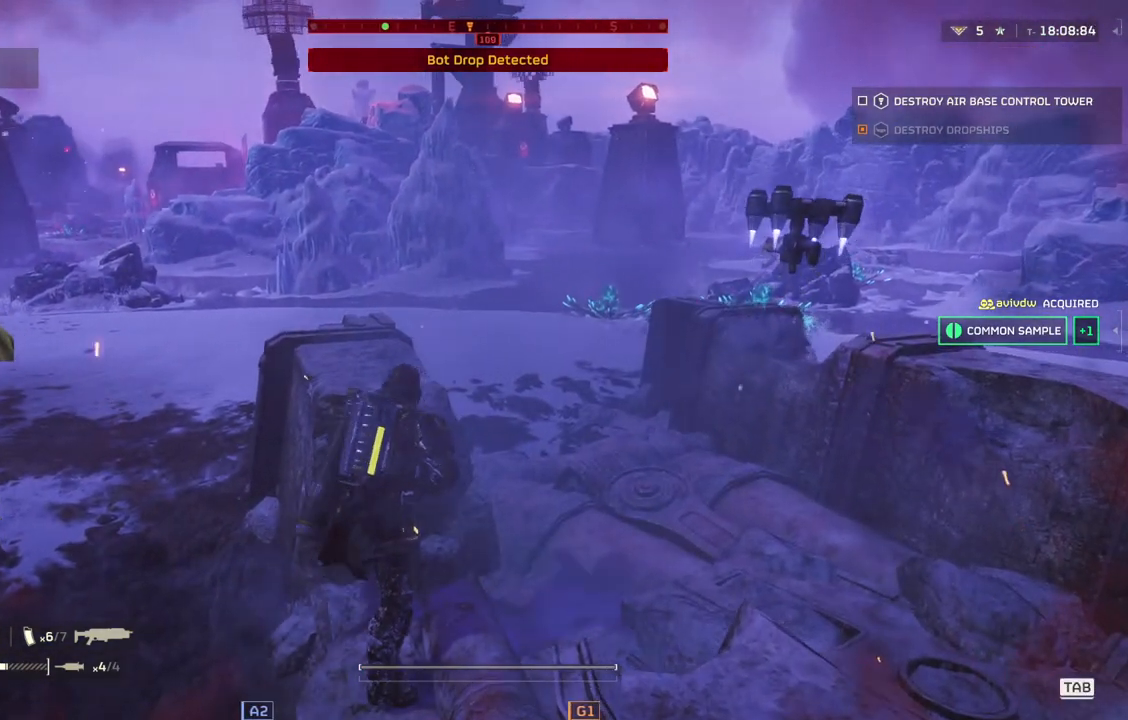
{"buttons": [], "left_stick": "center", "events": []}
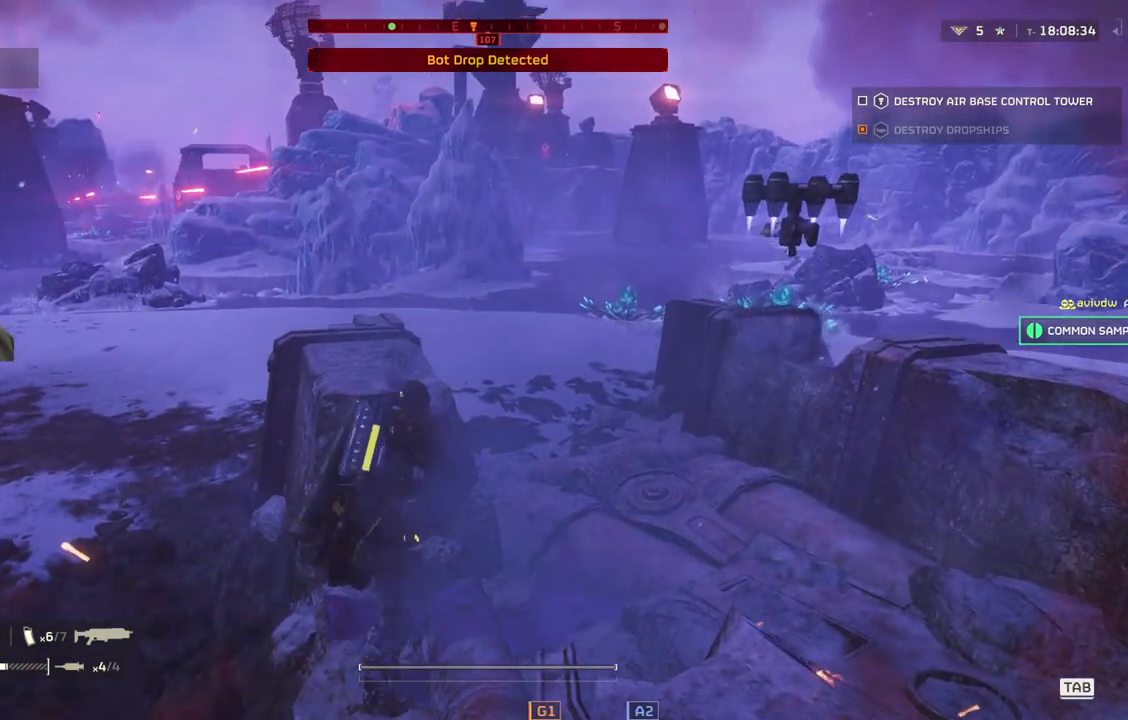
{"buttons": ["TOUCHPAD"], "left_stick": "center", "events": [[383, "TOUCHPAD", "down"]]}
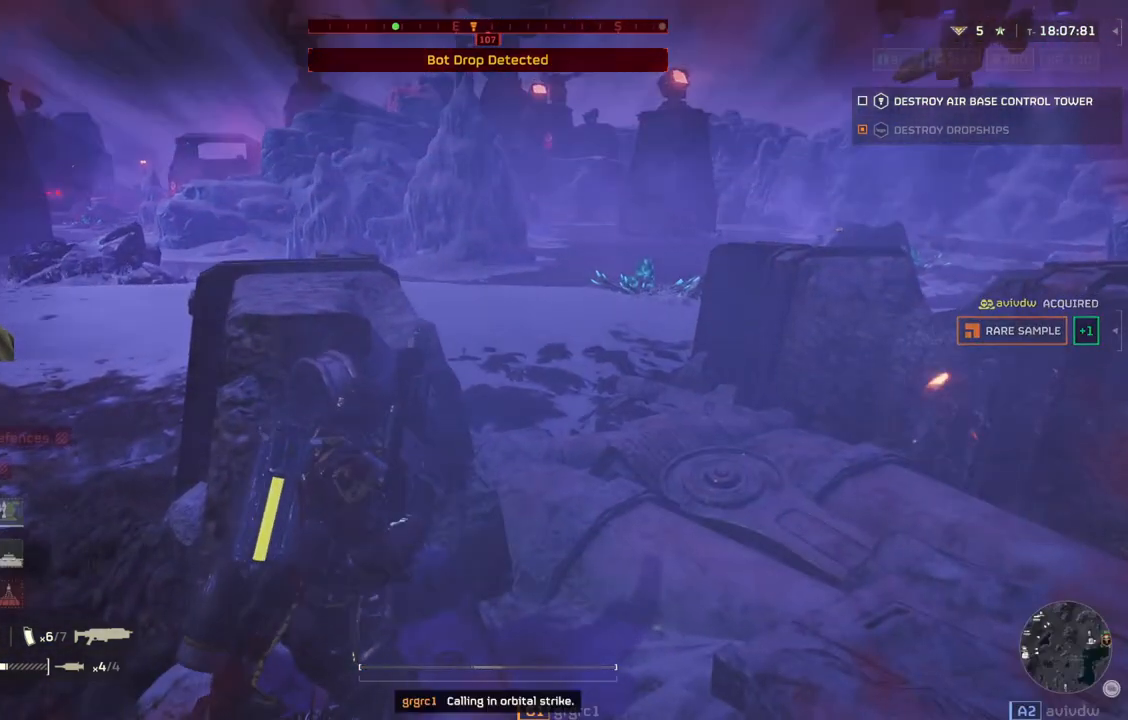
{"buttons": ["TOUCHPAD"], "left_stick": "center", "events": []}
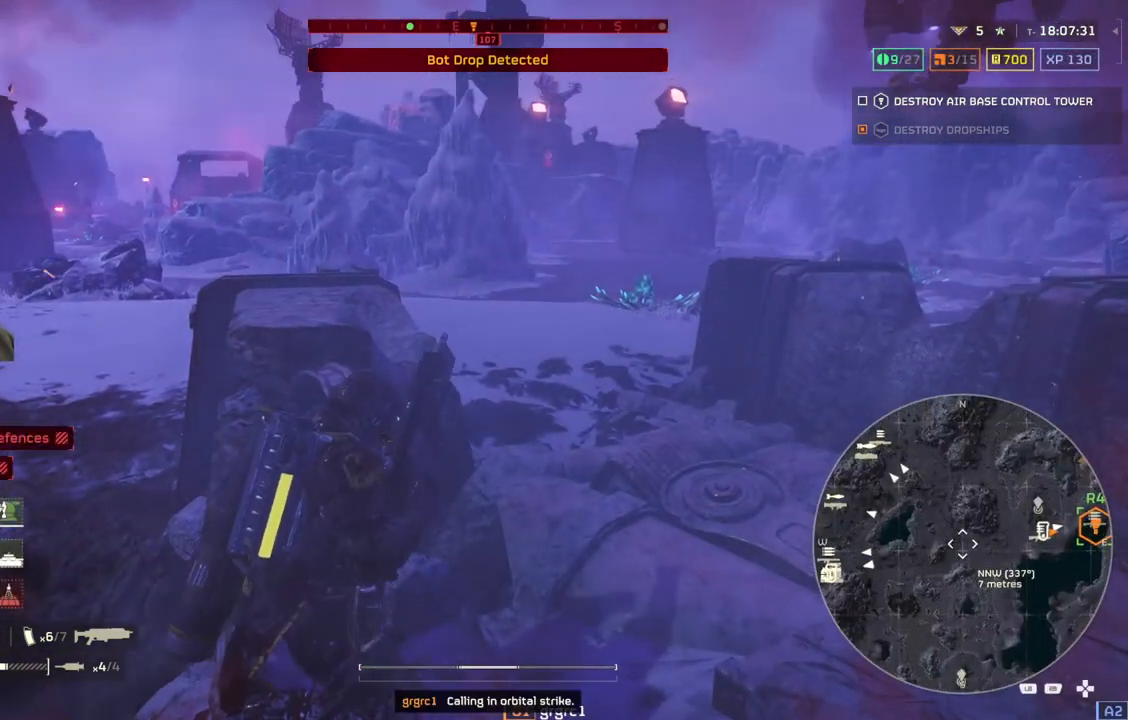
{"buttons": ["TOUCHPAD"], "left_stick": "center", "events": []}
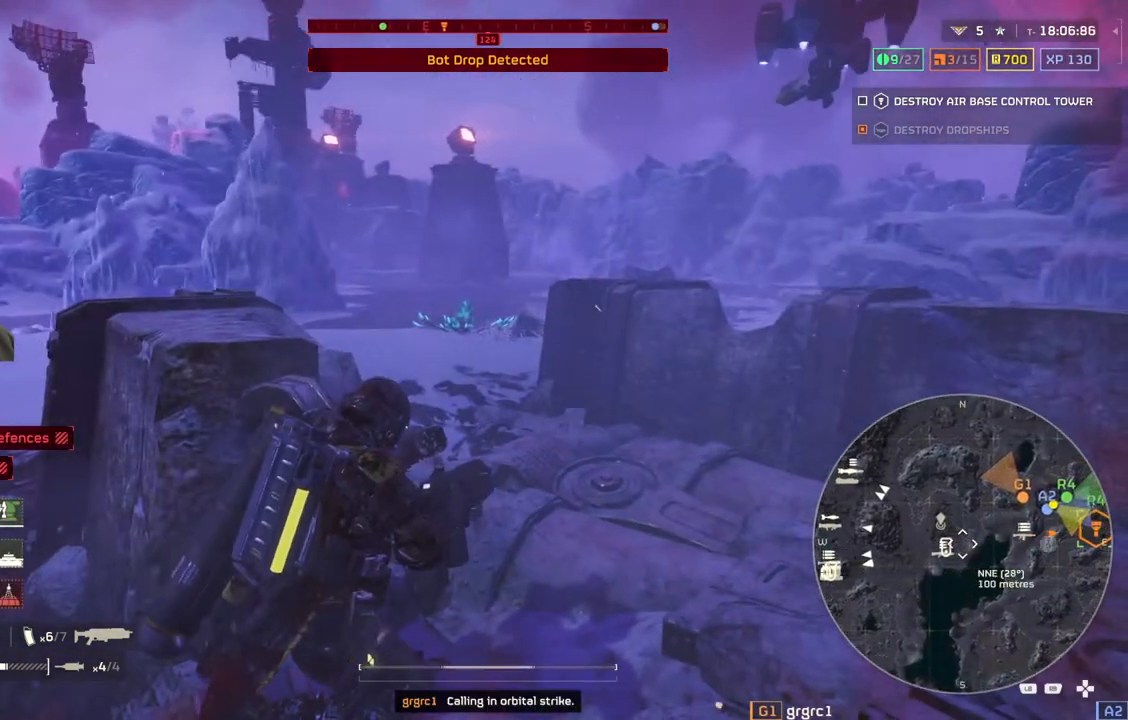
{"buttons": ["TOUCHPAD"], "left_stick": "center", "events": []}
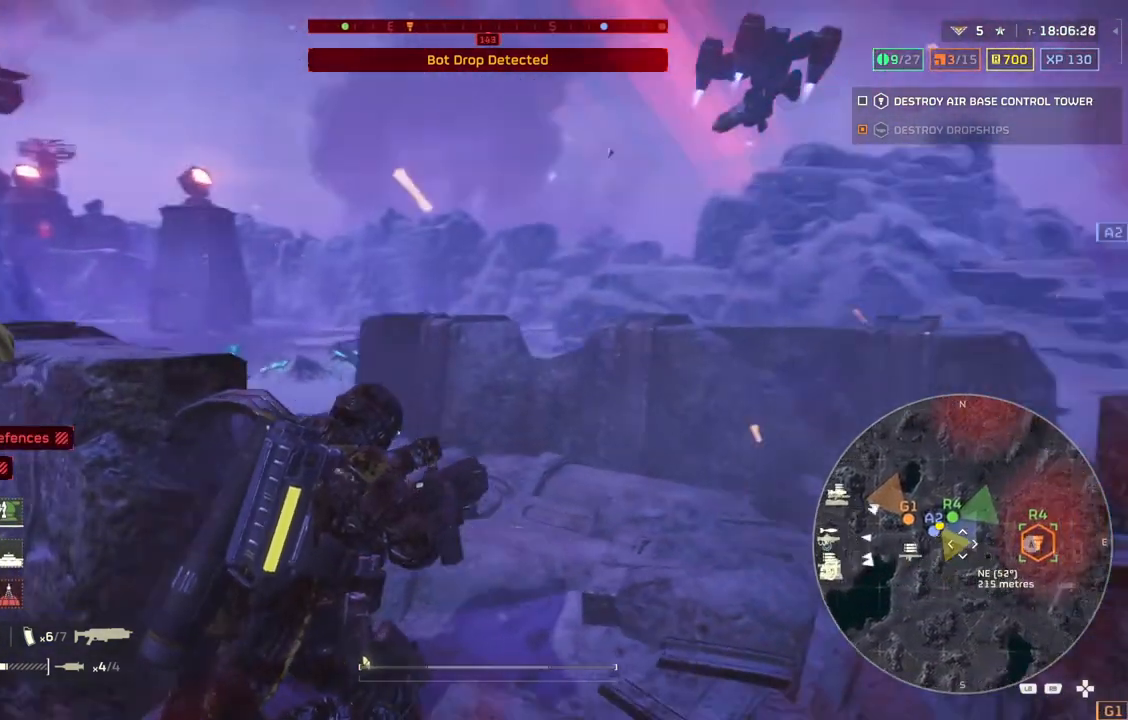
{"buttons": ["TOUCHPAD"], "left_stick": "center", "events": []}
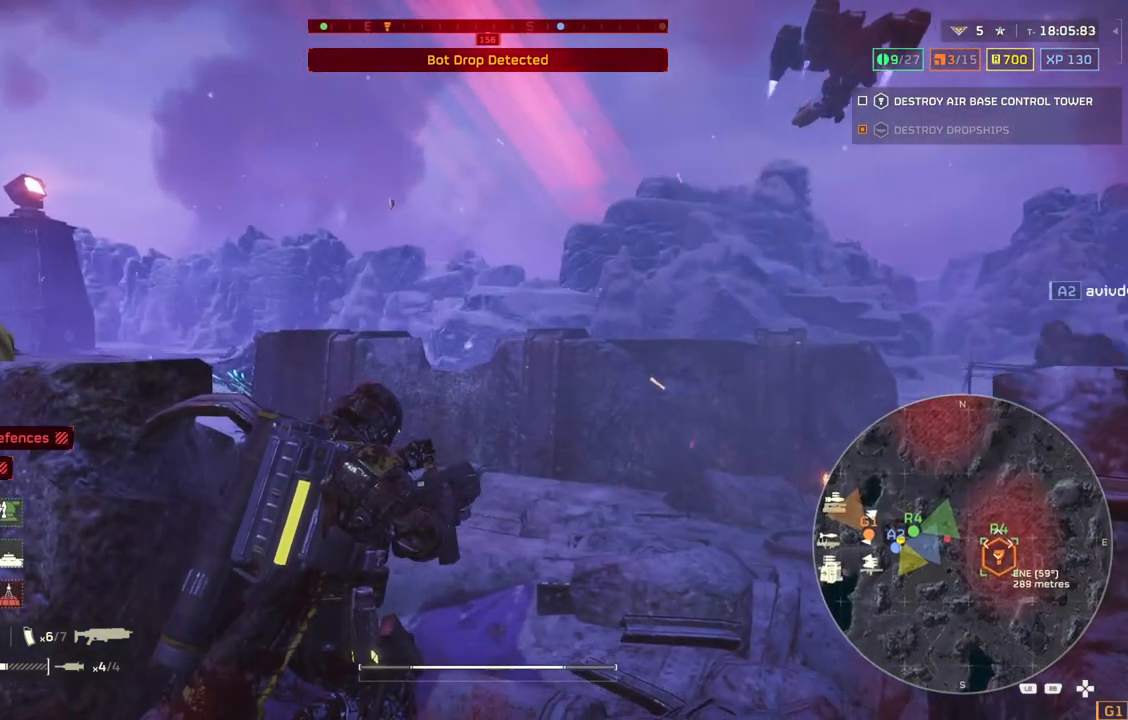
{"buttons": ["TOUCHPAD"], "left_stick": "center", "events": []}
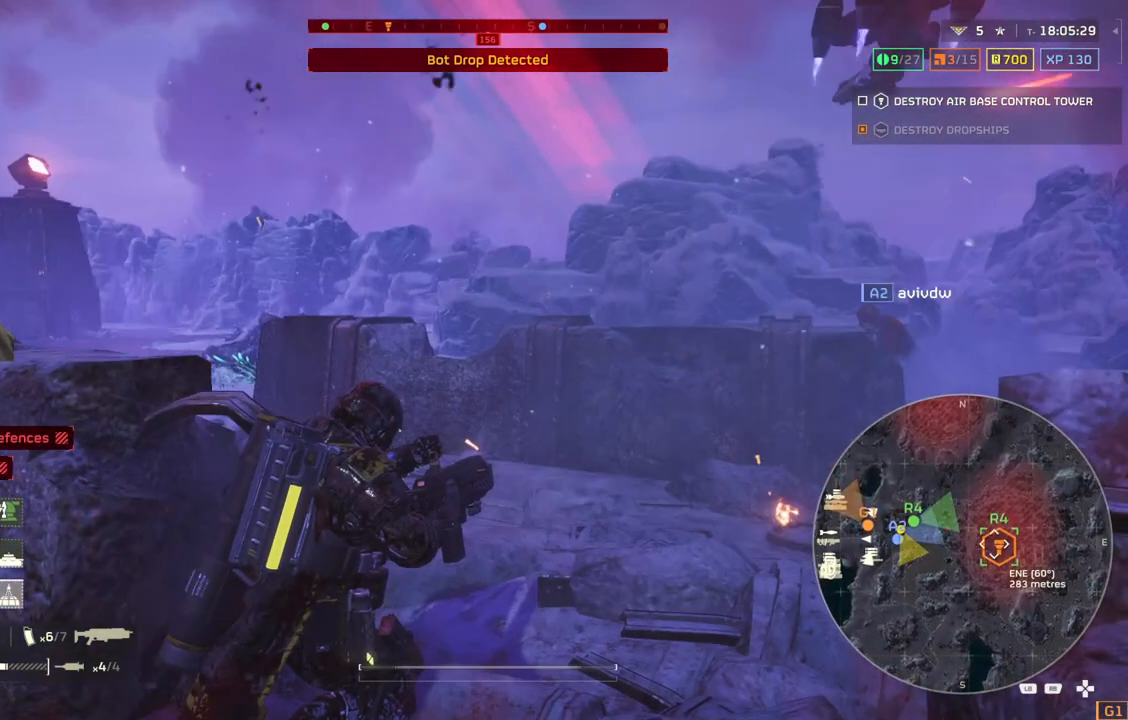
{"buttons": ["TOUCHPAD"], "left_stick": "center", "events": []}
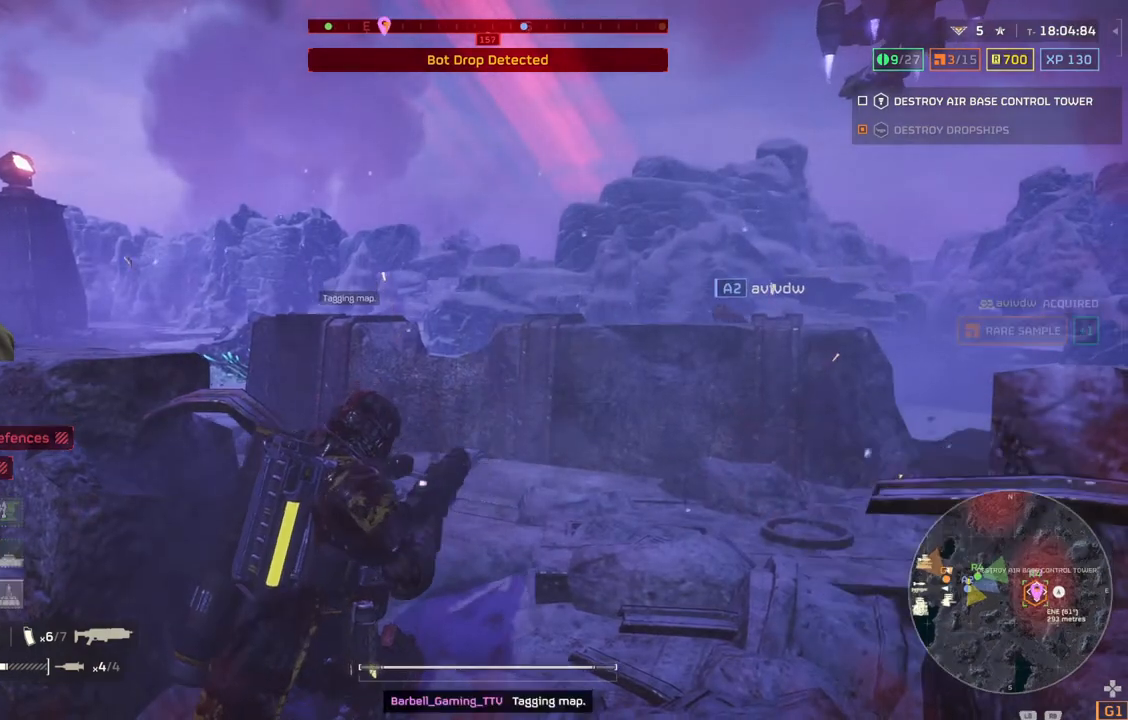
{"buttons": [], "left_stick": "center", "events": [[133, "TOUCHPAD", "up"]]}
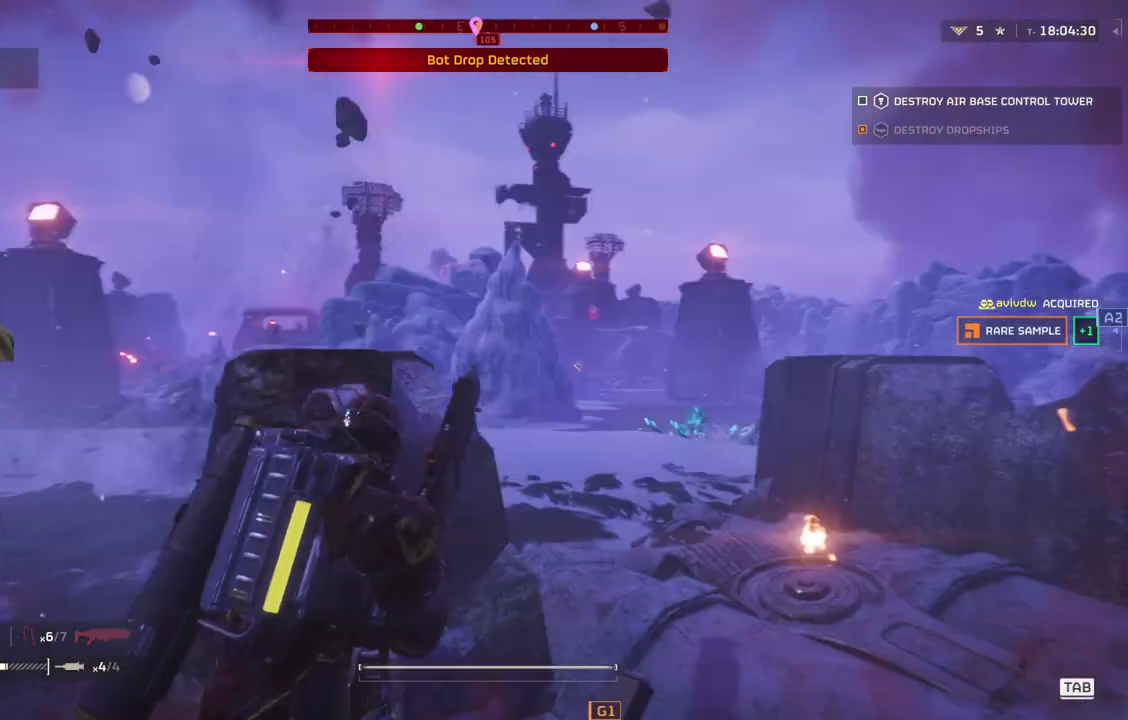
{"buttons": [], "left_stick": "center", "events": []}
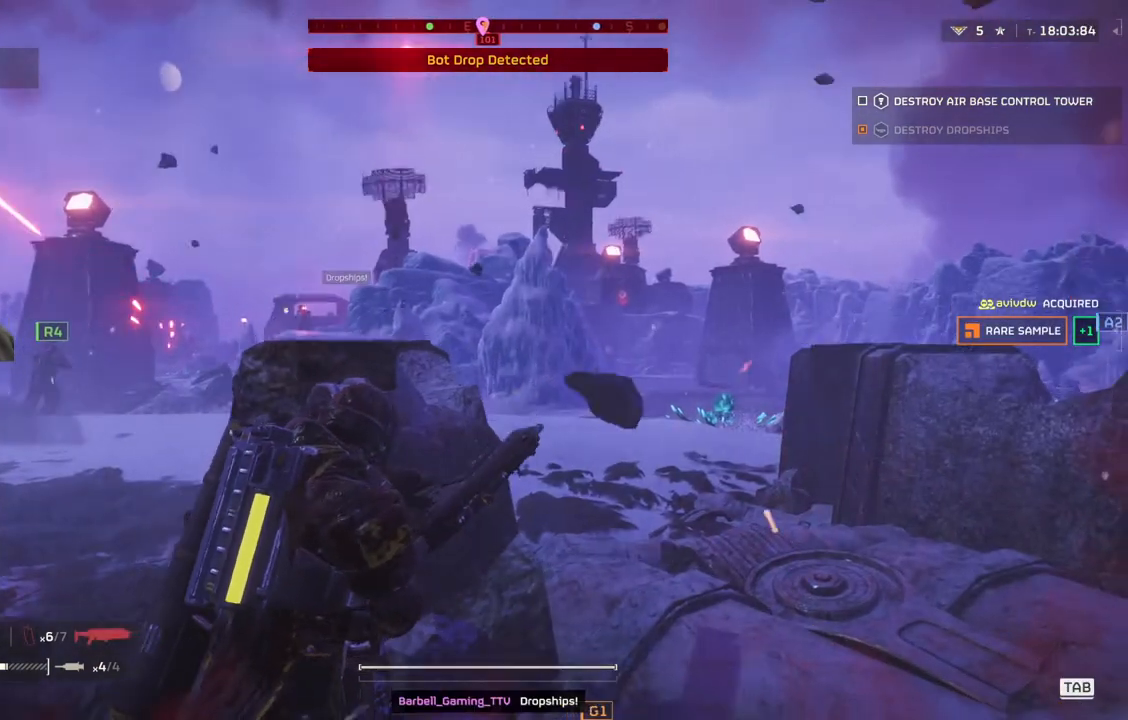
{"buttons": [], "left_stick": "center", "events": []}
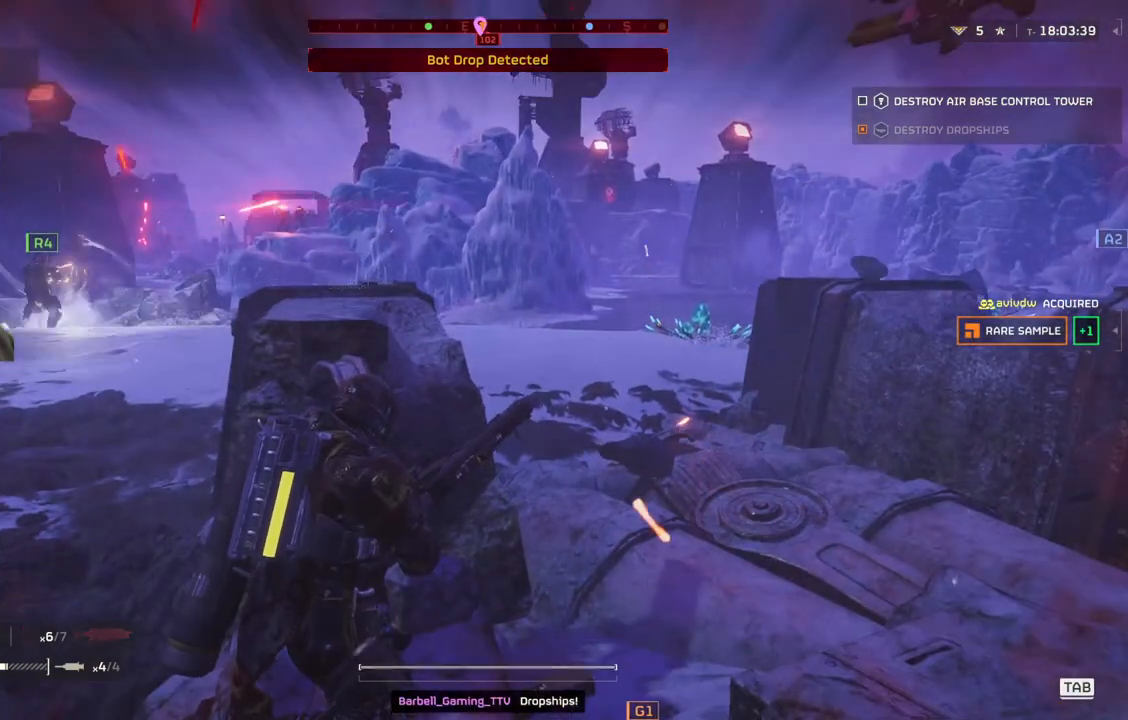
{"buttons": [], "left_stick": "center", "events": []}